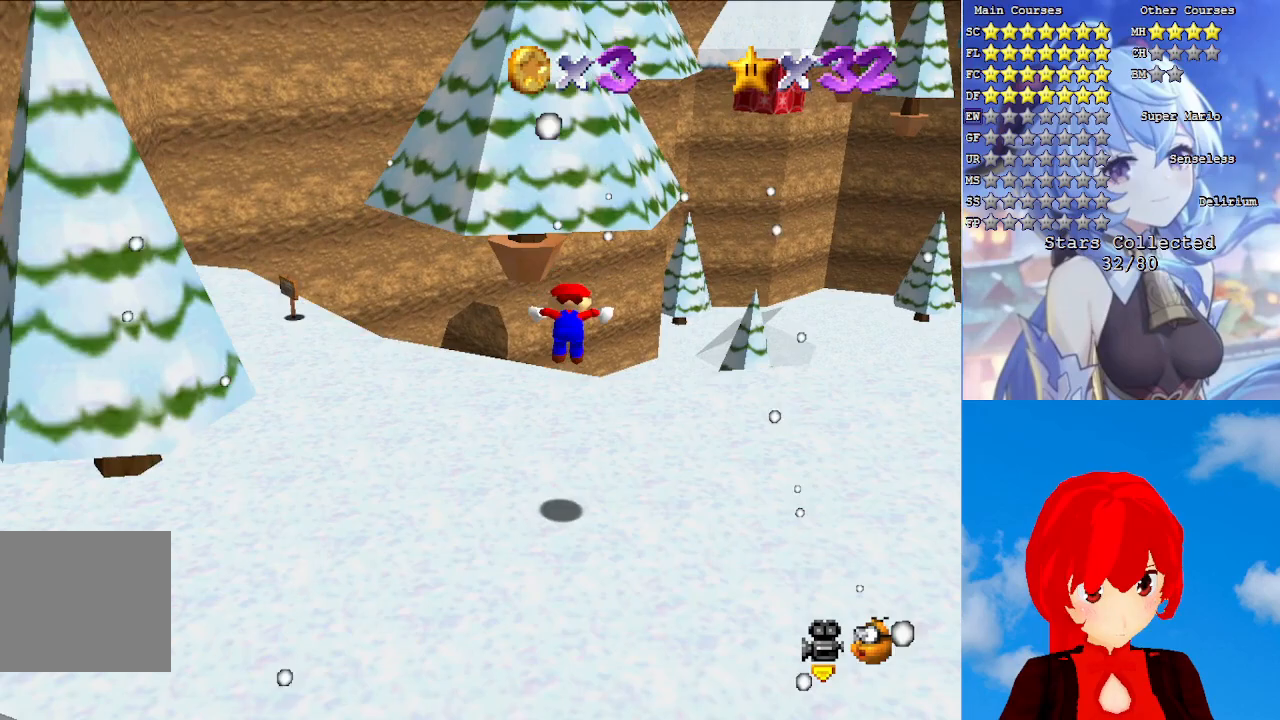
Gameplay with a controller (PlayStation layout); each line is a JSON object with the inputs held at the frame after it. "events" lists button and stick changes between this image and that frame as [ms after this image, input, new state], when the widget could be followed in between.
{"buttons": ["CROSS"], "left_stick": "up", "right_stick": "center", "events": [[50, "left_stick", "center"], [467, "CROSS", "down"], [467, "left_stick", "up"]]}
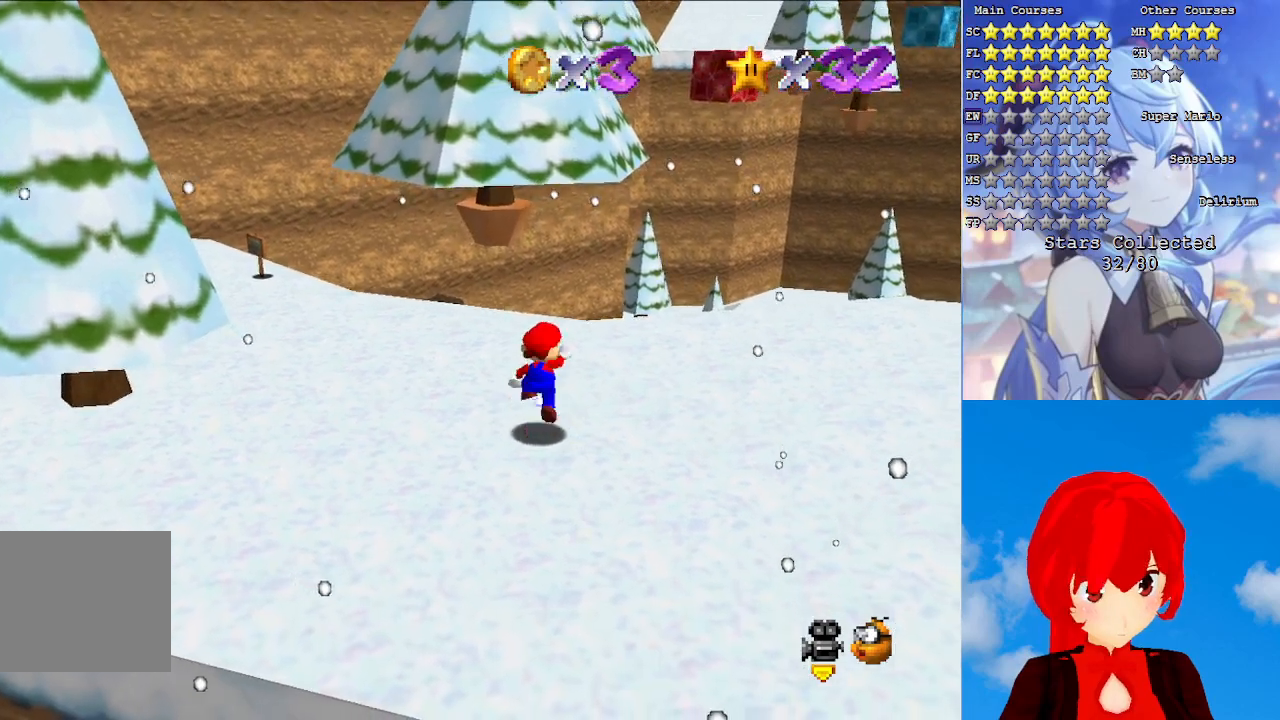
{"buttons": [], "left_stick": "up", "right_stick": "center", "events": [[250, "SQUARE", "down"], [450, "SQUARE", "up"], [500, "CROSS", "up"]]}
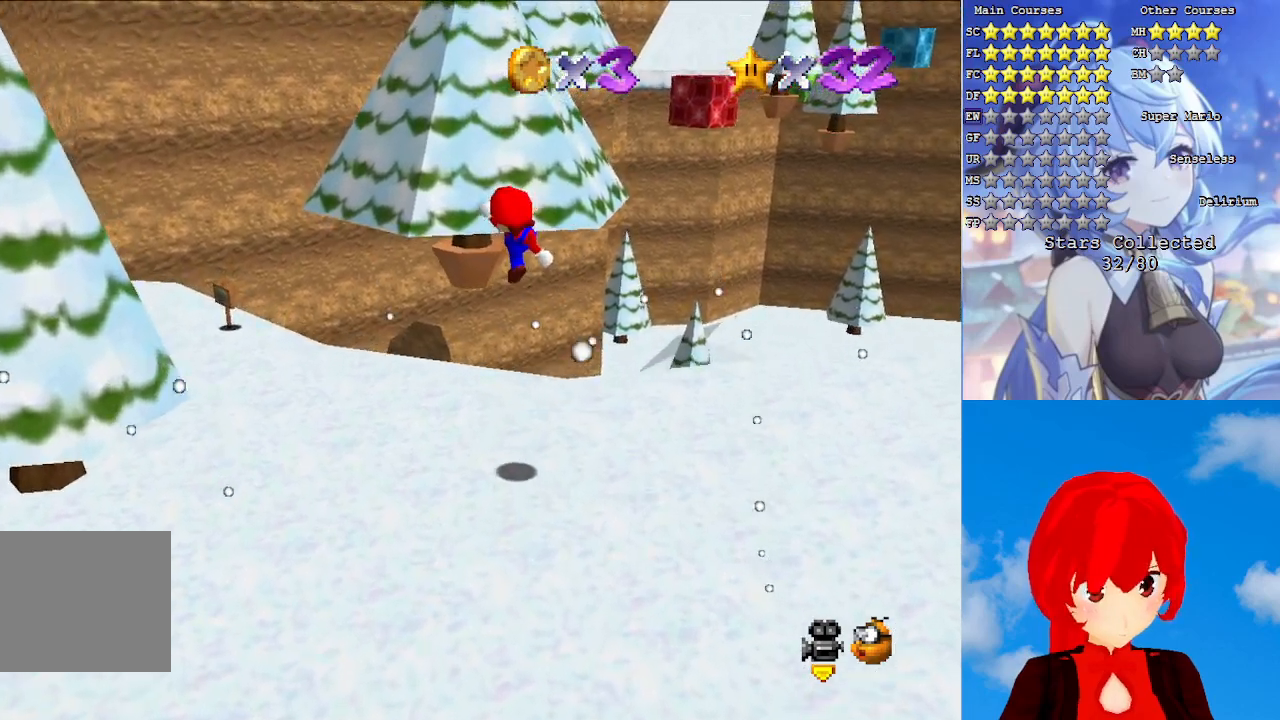
{"buttons": ["CROSS", "R1"], "left_stick": "up", "right_stick": "center", "events": [[417, "CROSS", "down"], [450, "R1", "down"]]}
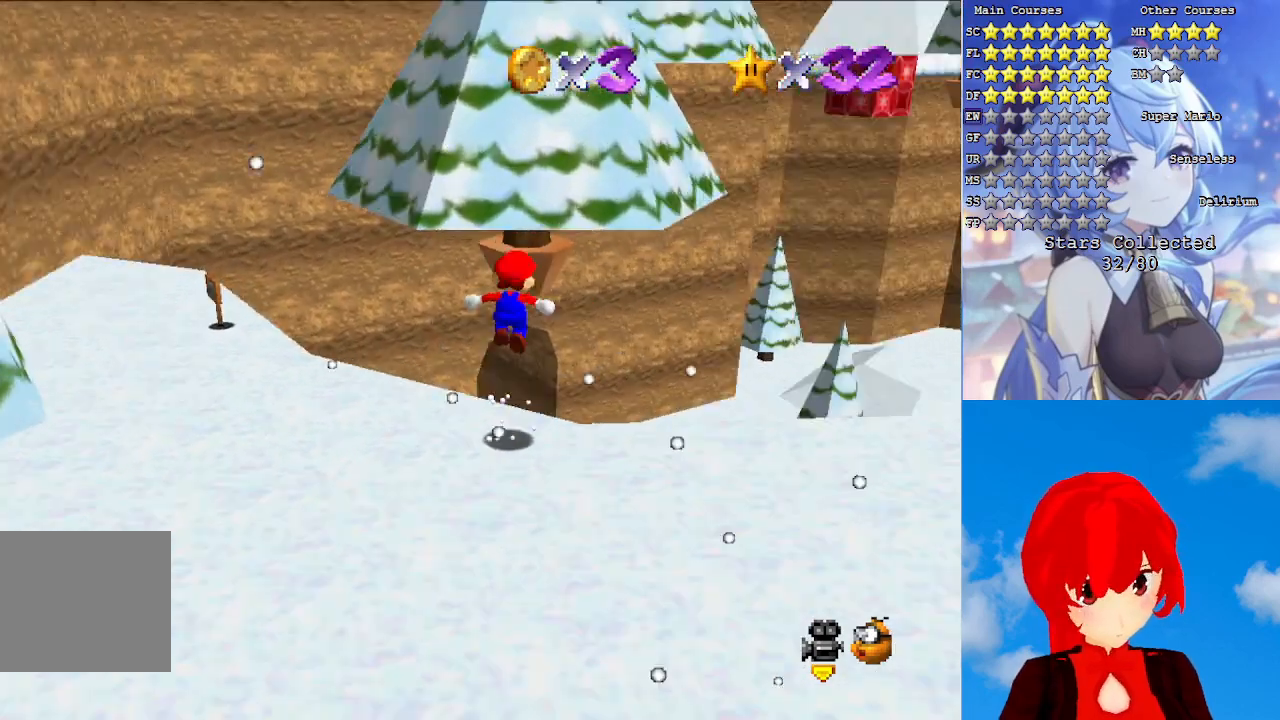
{"buttons": [], "left_stick": "up-right", "right_stick": "center", "events": [[133, "left_stick", "up-right"], [183, "R1", "up"], [417, "CROSS", "up"]]}
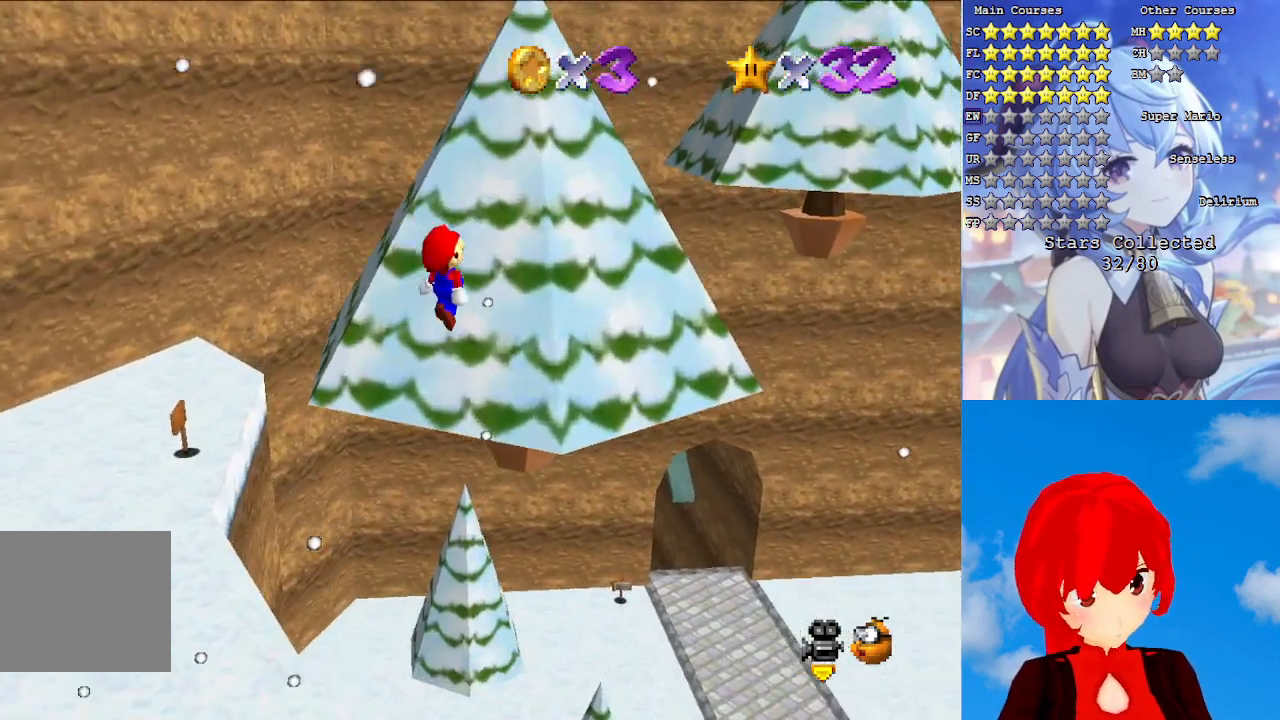
{"buttons": ["CROSS", "CIRCLE"], "left_stick": "left", "right_stick": "center", "events": [[133, "CROSS", "down"], [200, "CIRCLE", "down"], [367, "CIRCLE", "up"], [400, "left_stick", "center"], [417, "CIRCLE", "down"], [467, "left_stick", "left"]]}
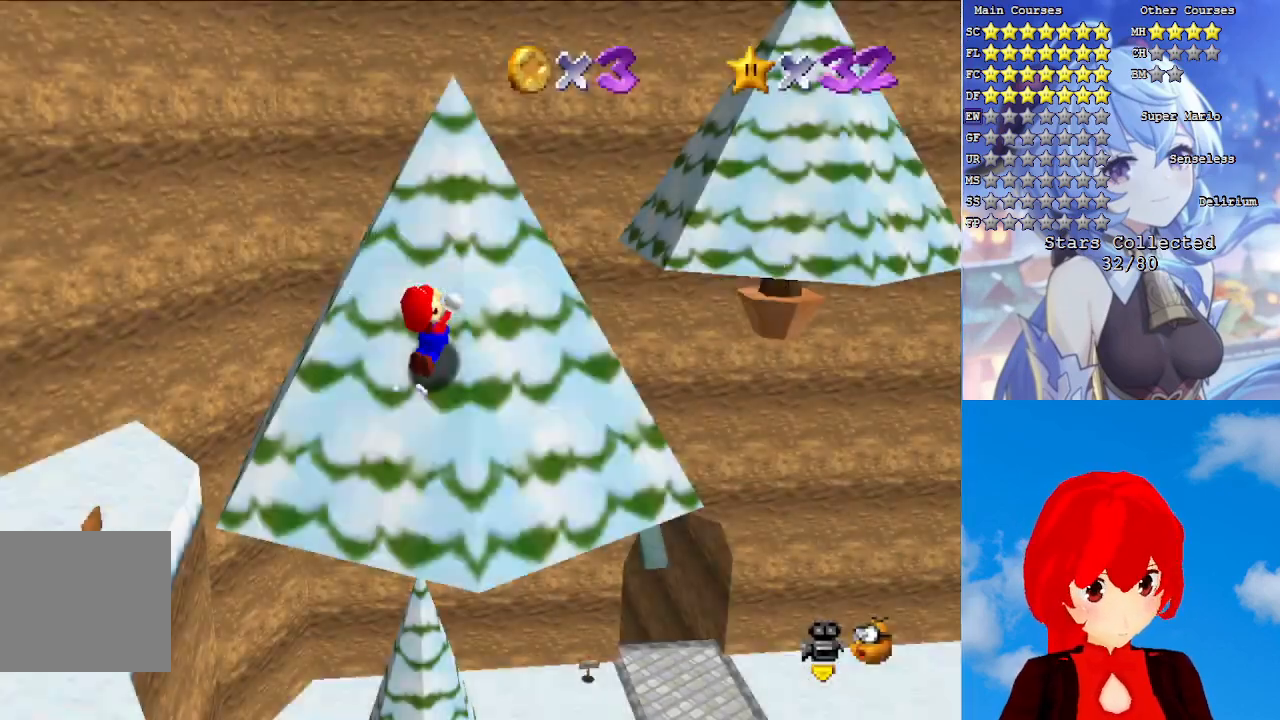
{"buttons": [], "left_stick": "left", "right_stick": "center", "events": [[83, "CIRCLE", "up"], [100, "left_stick", "center"], [217, "left_stick", "left"], [383, "CROSS", "up"]]}
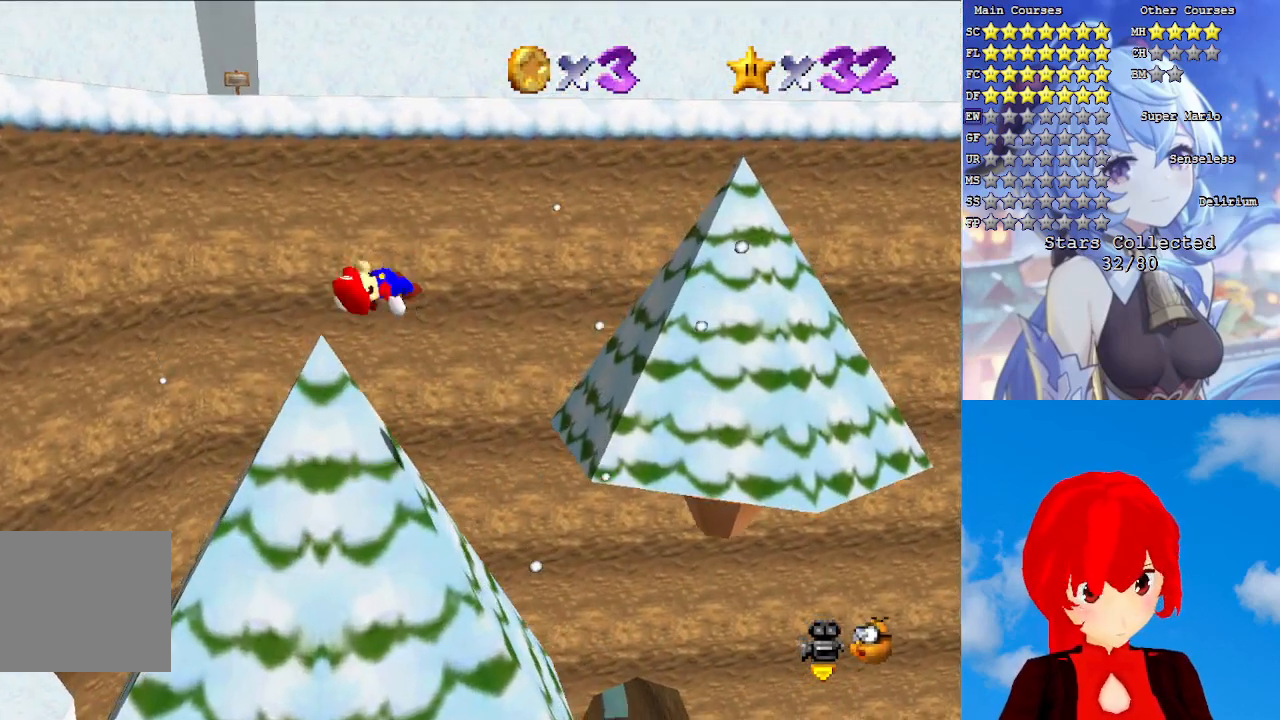
{"buttons": [], "left_stick": "up", "right_stick": "center", "events": [[83, "left_stick", "center"], [183, "left_stick", "up-left"], [317, "left_stick", "up"]]}
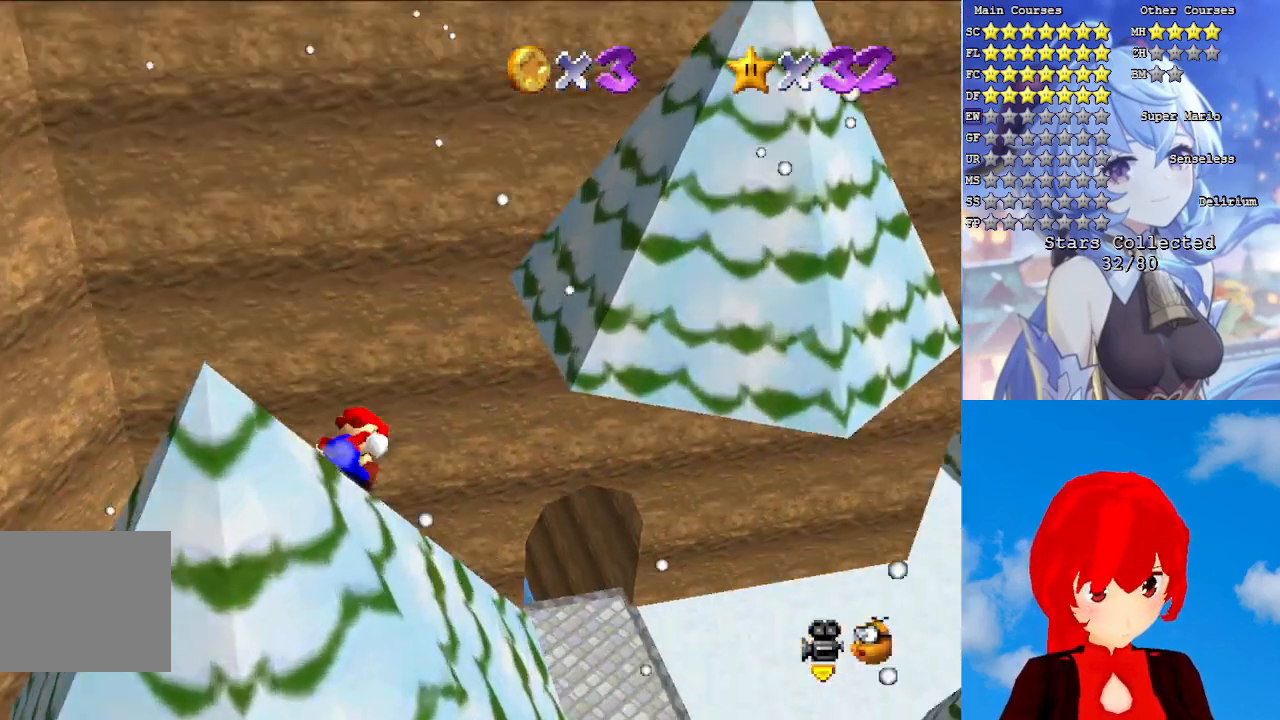
{"buttons": ["CROSS"], "left_stick": "down-right", "right_stick": "center", "events": [[17, "left_stick", "up-right"], [150, "CROSS", "down"], [433, "left_stick", "down-right"]]}
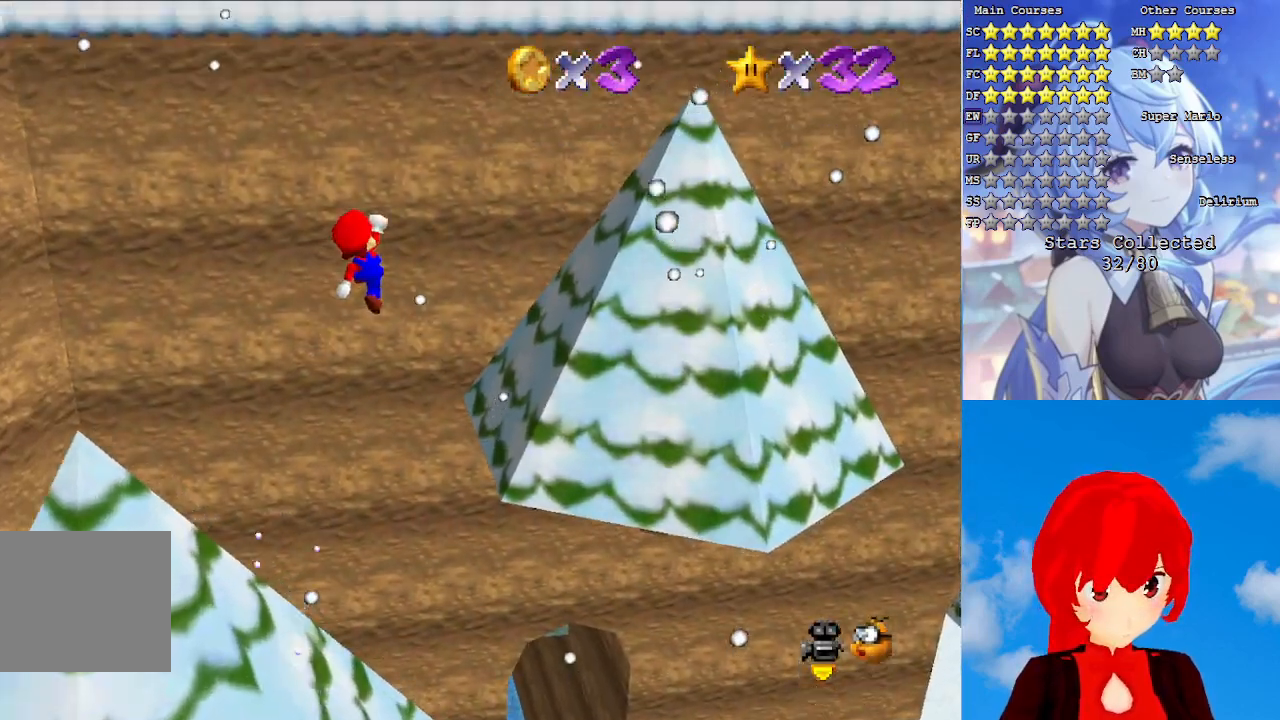
{"buttons": ["CROSS", "SQUARE"], "left_stick": "up-right", "right_stick": "center", "events": [[50, "left_stick", "down"], [233, "L1", "down"], [233, "left_stick", "down-right"], [383, "L1", "up"], [383, "SQUARE", "down"], [383, "left_stick", "up-right"]]}
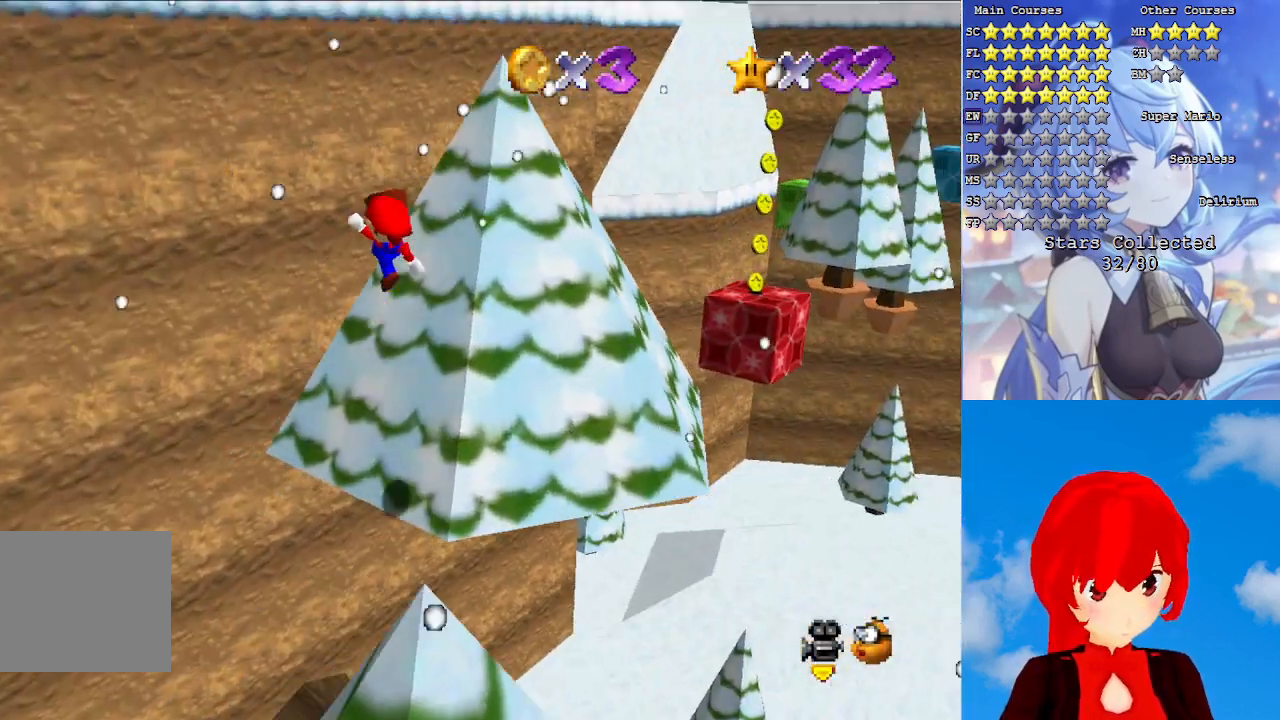
{"buttons": ["CROSS"], "left_stick": "up", "right_stick": "center", "events": [[17, "SQUARE", "up"], [150, "L1", "down"], [250, "L1", "up"], [250, "left_stick", "up"]]}
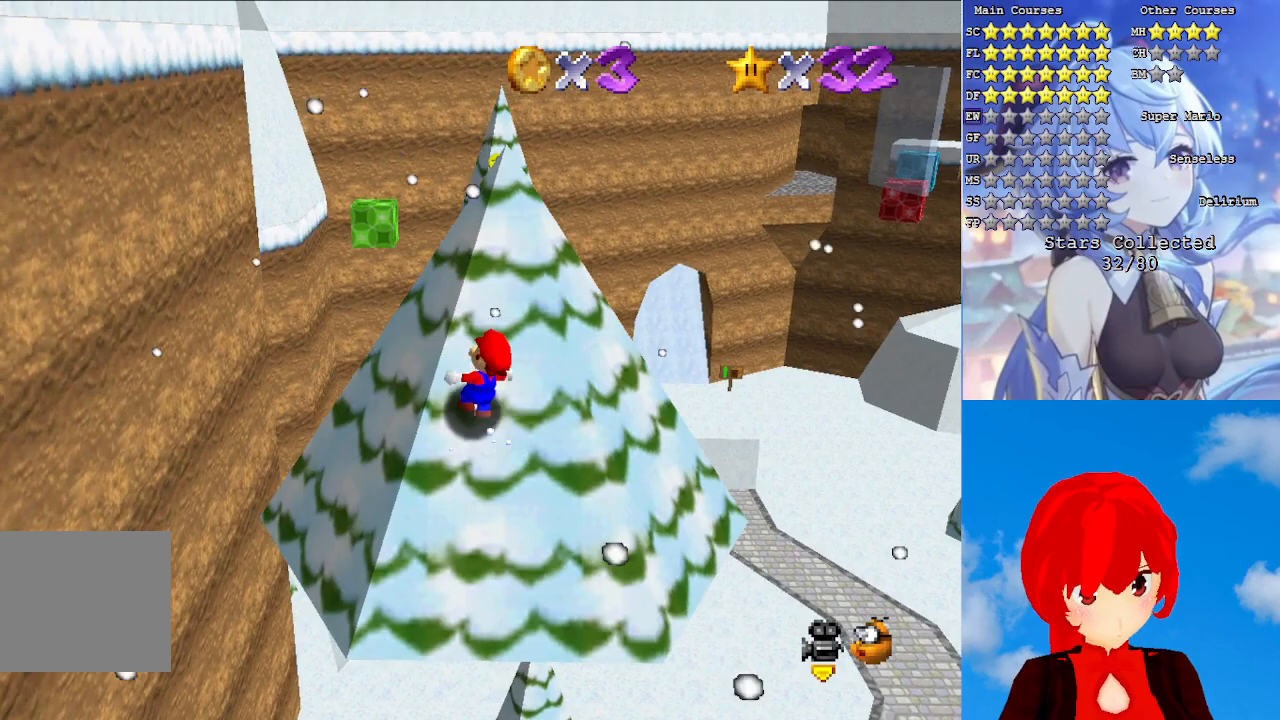
{"buttons": ["CROSS", "L1"], "left_stick": "up", "right_stick": "center", "events": [[83, "SQUARE", "down"], [217, "SQUARE", "up"], [367, "SQUARE", "down"], [400, "L1", "down"], [483, "SQUARE", "up"]]}
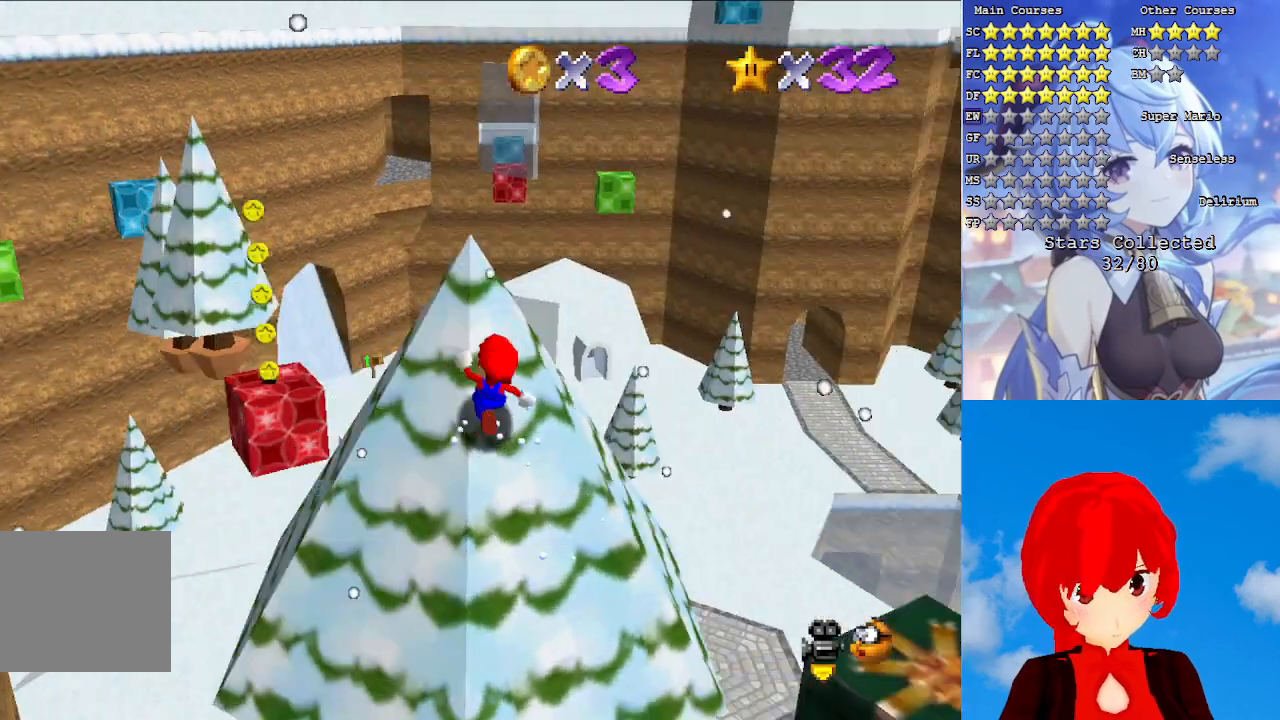
{"buttons": ["CROSS"], "left_stick": "up-left", "right_stick": "center", "events": [[17, "L1", "up"], [117, "left_stick", "up-left"], [183, "SQUARE", "down"], [350, "SQUARE", "up"]]}
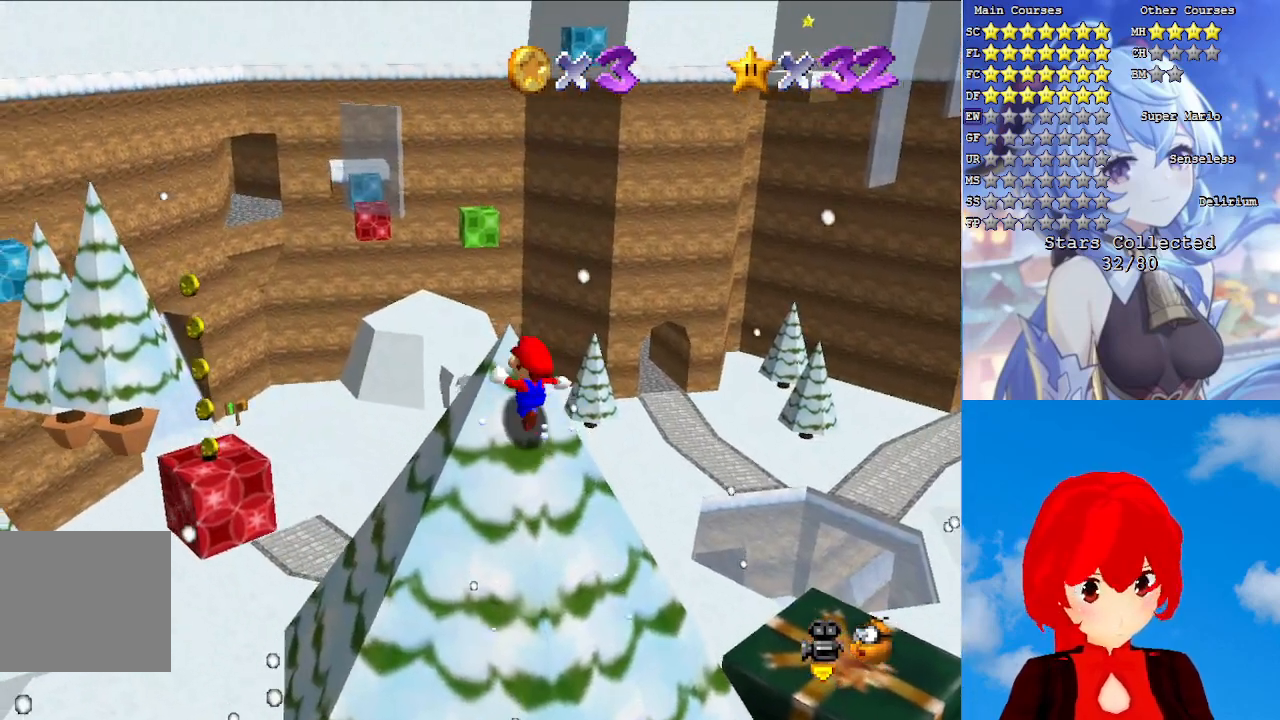
{"buttons": [], "left_stick": "down-right", "right_stick": "center", "events": [[83, "SQUARE", "down"], [267, "SQUARE", "up"], [367, "CROSS", "up"], [417, "left_stick", "down-left"], [467, "left_stick", "down-right"]]}
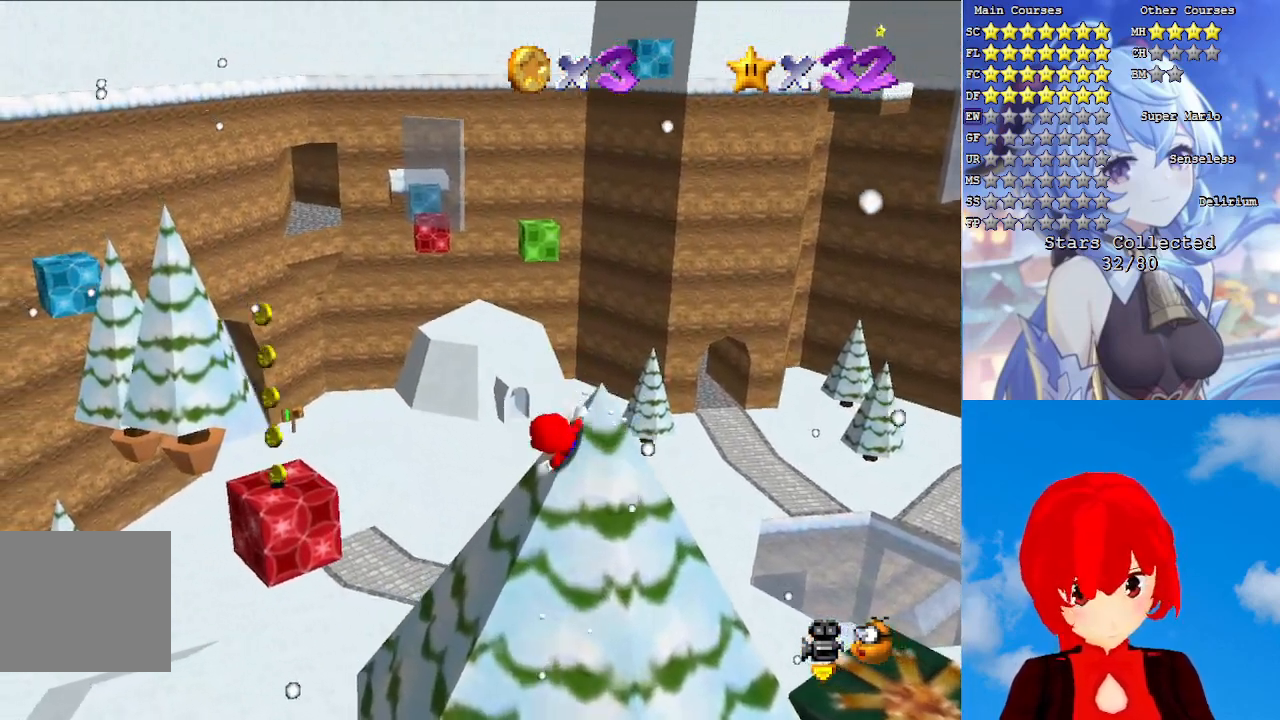
{"buttons": ["CROSS", "L1"], "left_stick": "right", "right_stick": "center", "events": [[67, "left_stick", "right"], [133, "CROSS", "down"], [467, "L1", "down"]]}
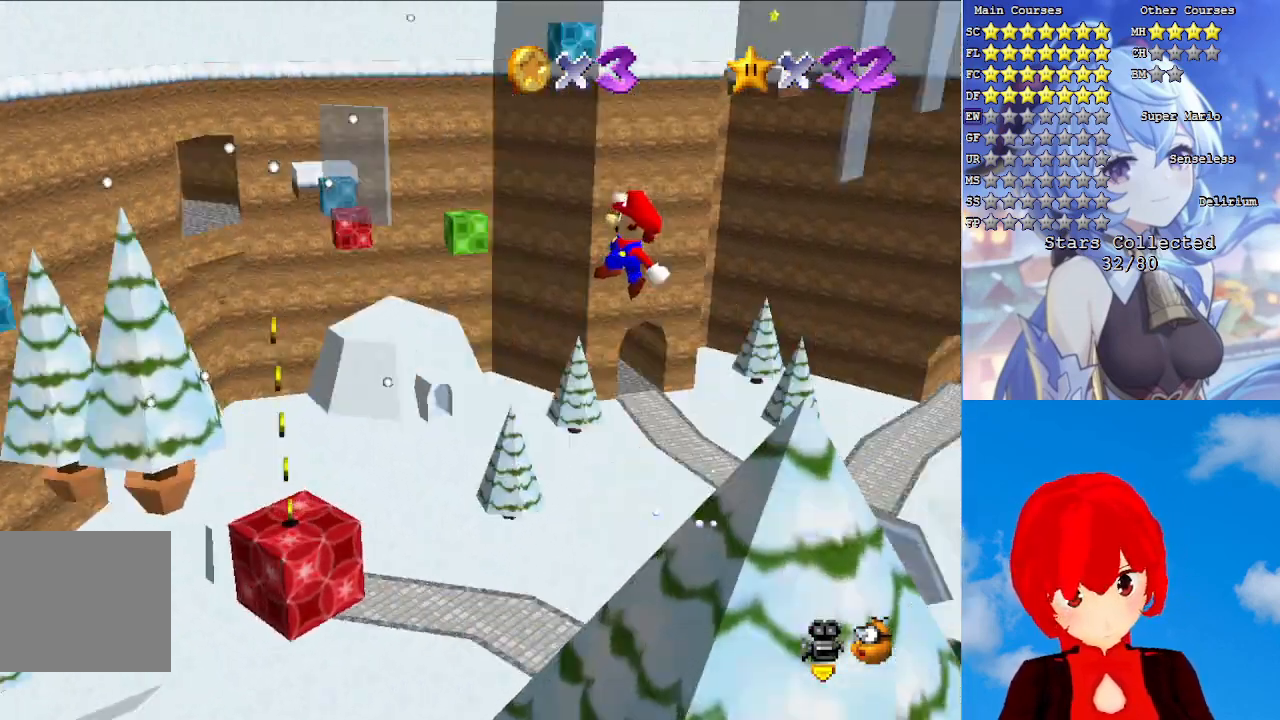
{"buttons": ["CROSS"], "left_stick": "center", "right_stick": "center", "events": [[100, "L1", "up"], [217, "L1", "down"], [283, "left_stick", "center"], [317, "L1", "up"]]}
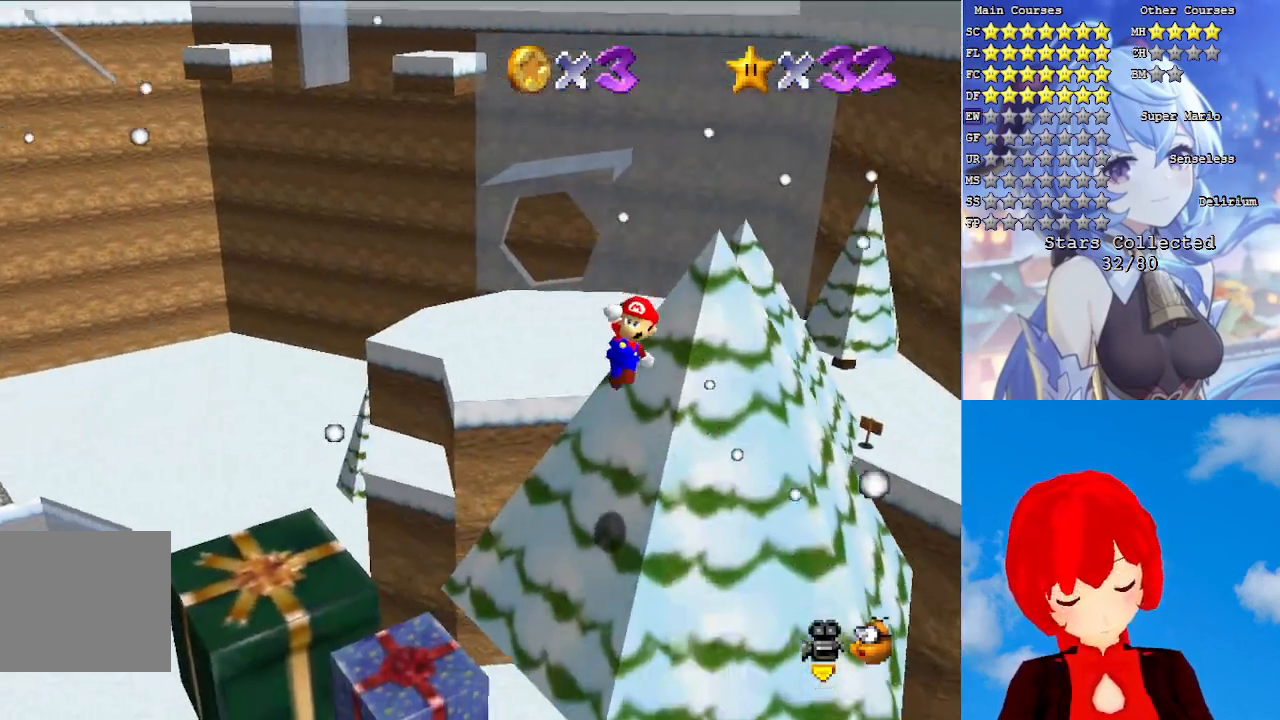
{"buttons": [], "left_stick": "left", "right_stick": "center", "events": [[17, "SQUARE", "down"], [17, "left_stick", "up"], [100, "R1", "down"], [133, "SQUARE", "up"], [150, "CROSS", "up"], [217, "R1", "up"], [233, "left_stick", "right"], [400, "left_stick", "center"], [483, "left_stick", "left"]]}
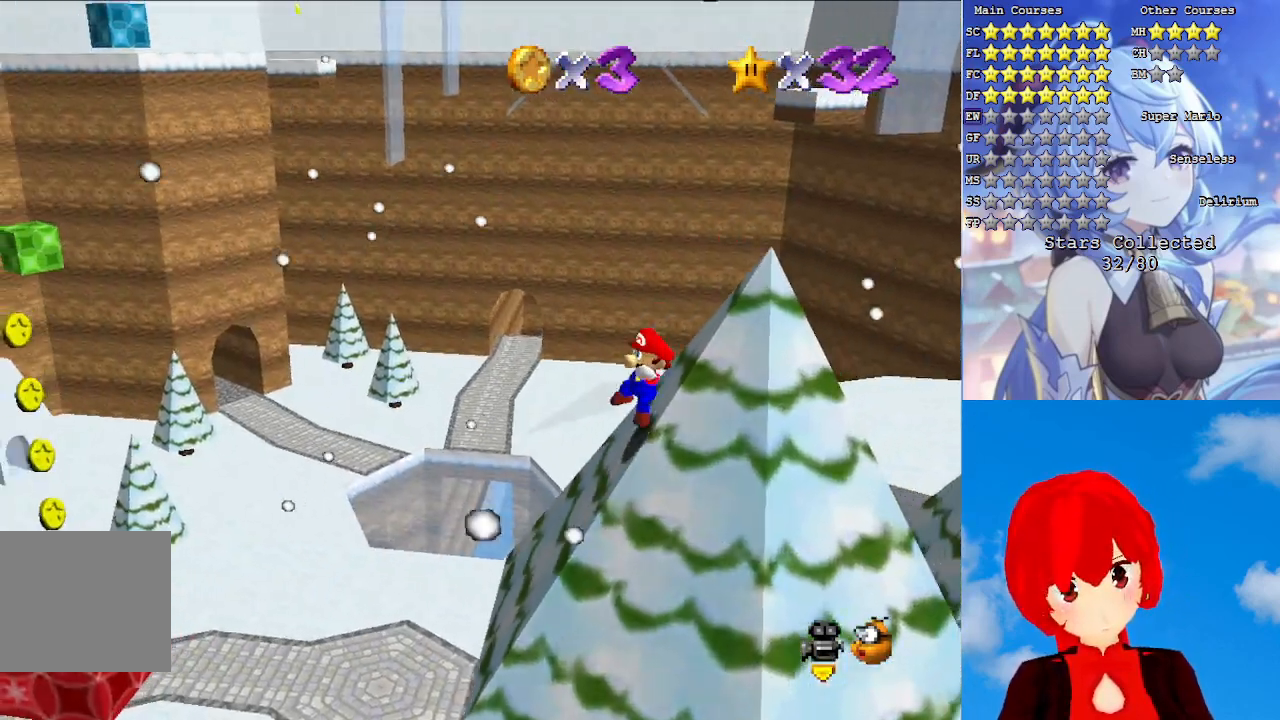
{"buttons": ["CROSS", "R1"], "left_stick": "left", "right_stick": "center", "events": [[383, "CROSS", "down"], [483, "R1", "down"]]}
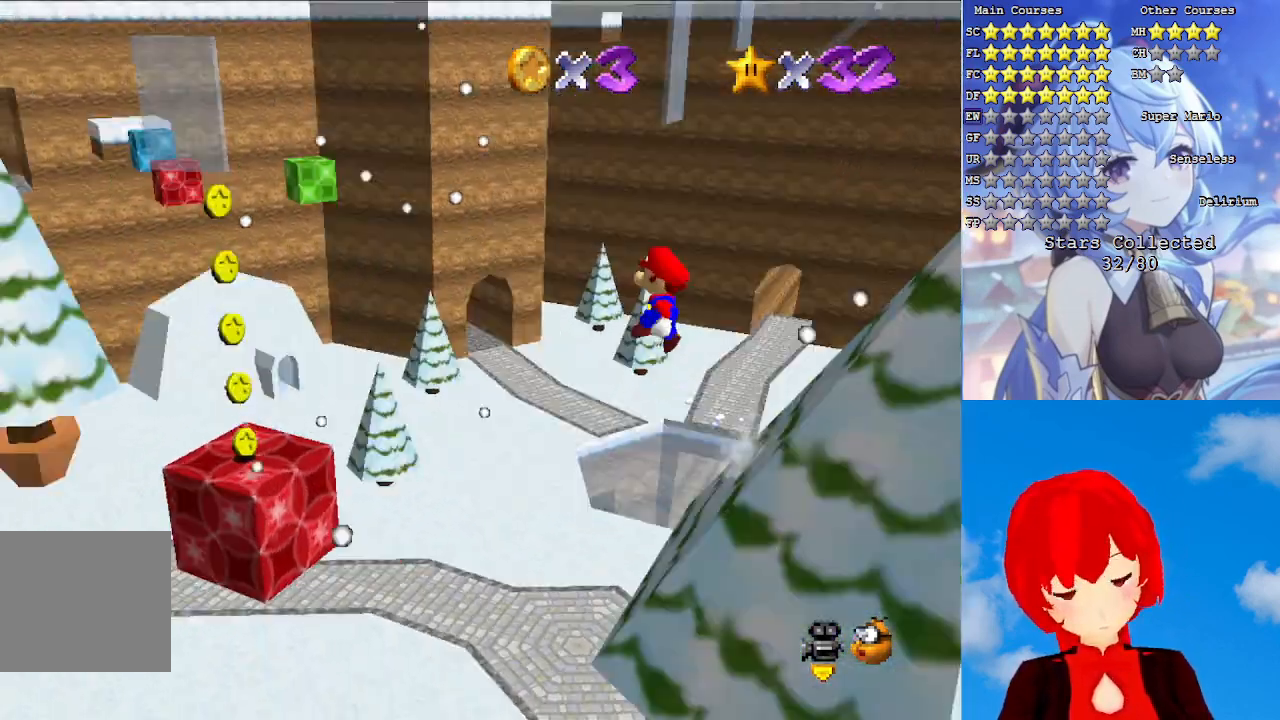
{"buttons": ["CROSS"], "left_stick": "down-right", "right_stick": "center", "events": [[133, "R1", "up"], [400, "left_stick", "center"], [467, "left_stick", "down-right"]]}
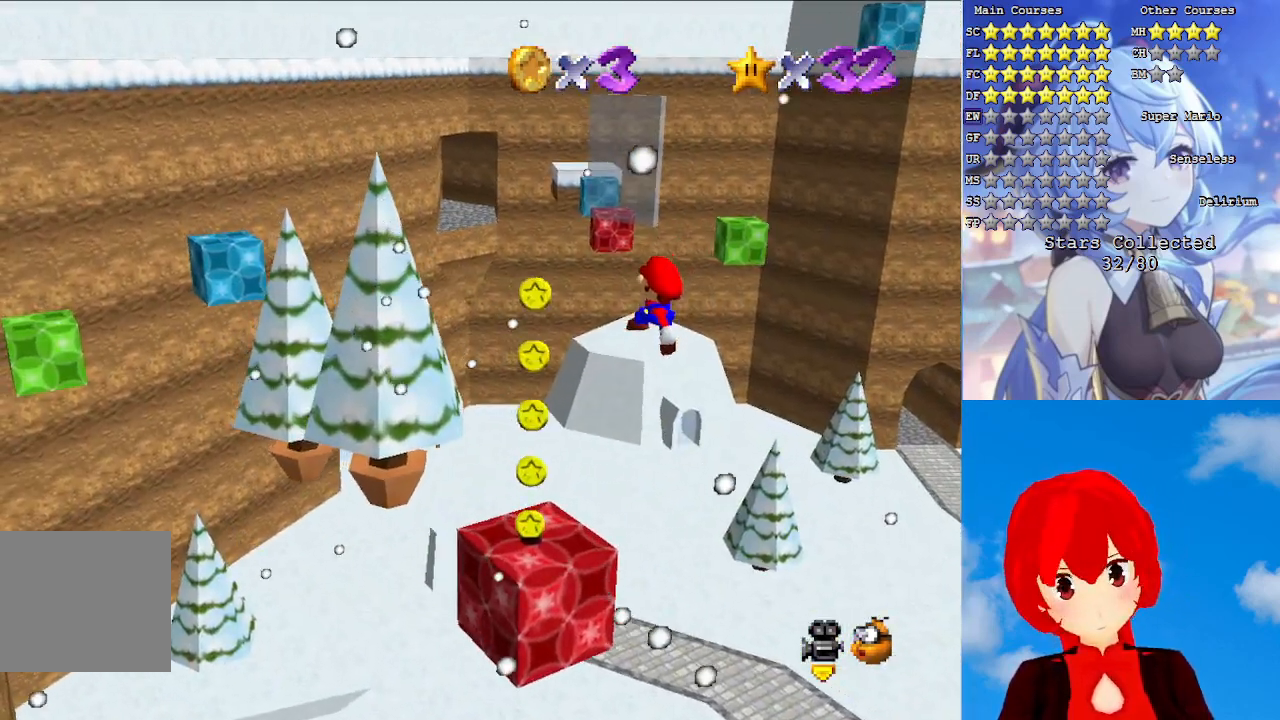
{"buttons": [], "left_stick": "center", "right_stick": "center", "events": [[283, "SQUARE", "down"], [300, "left_stick", "center"], [417, "SQUARE", "up"], [467, "CROSS", "up"]]}
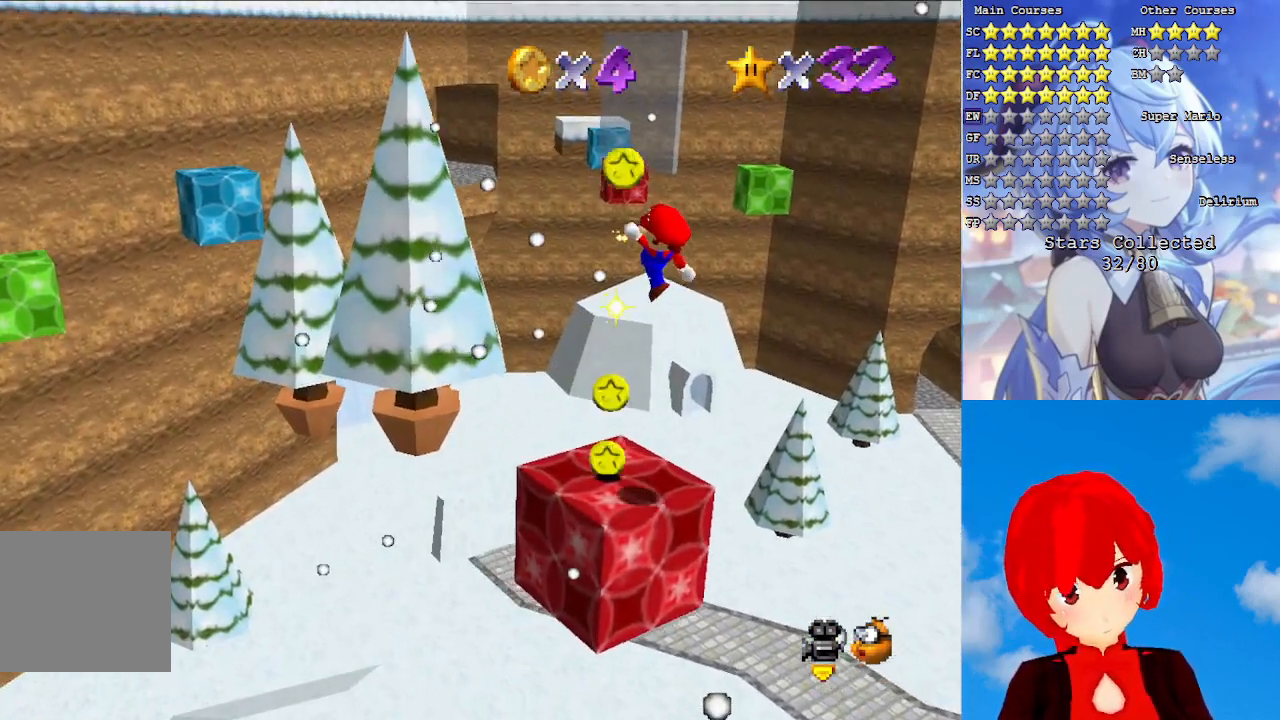
{"buttons": [], "left_stick": "center", "right_stick": "center", "events": [[17, "left_stick", "down"], [133, "left_stick", "center"], [333, "R1", "down"], [483, "R1", "up"]]}
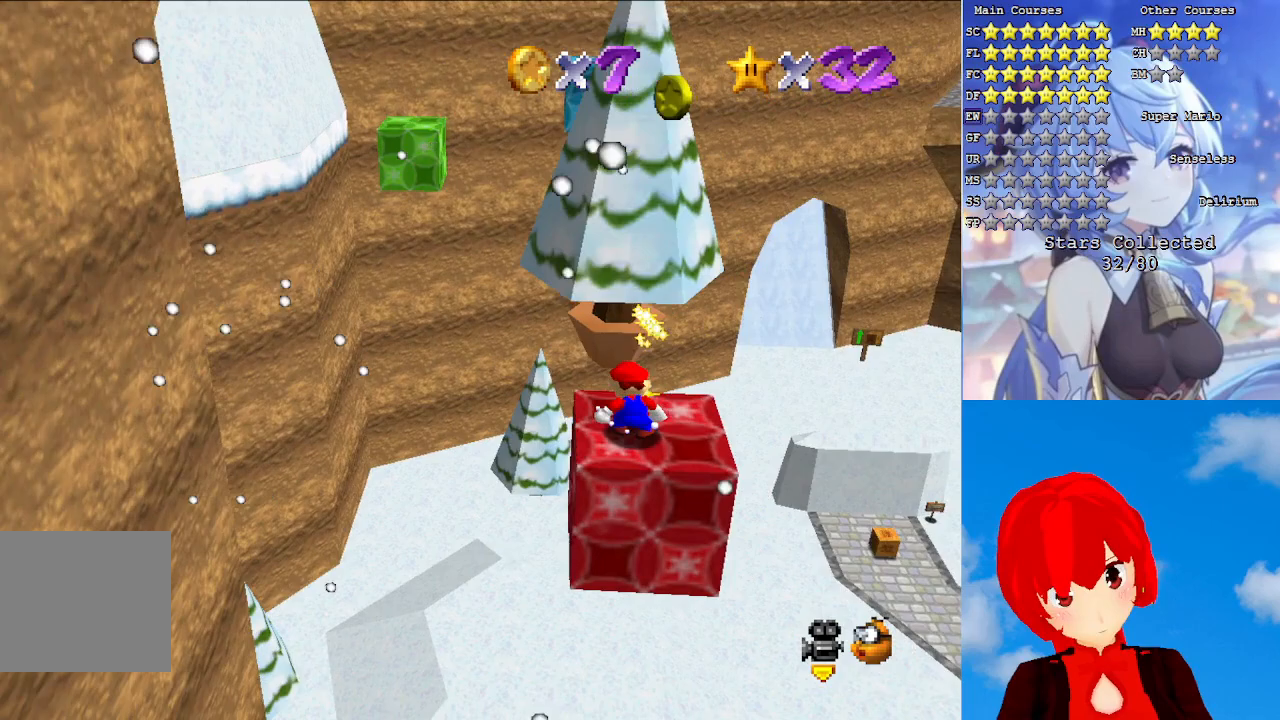
{"buttons": [], "left_stick": "down-left", "right_stick": "center", "events": [[333, "CROSS", "down"], [483, "left_stick", "down-left"], [500, "CROSS", "up"]]}
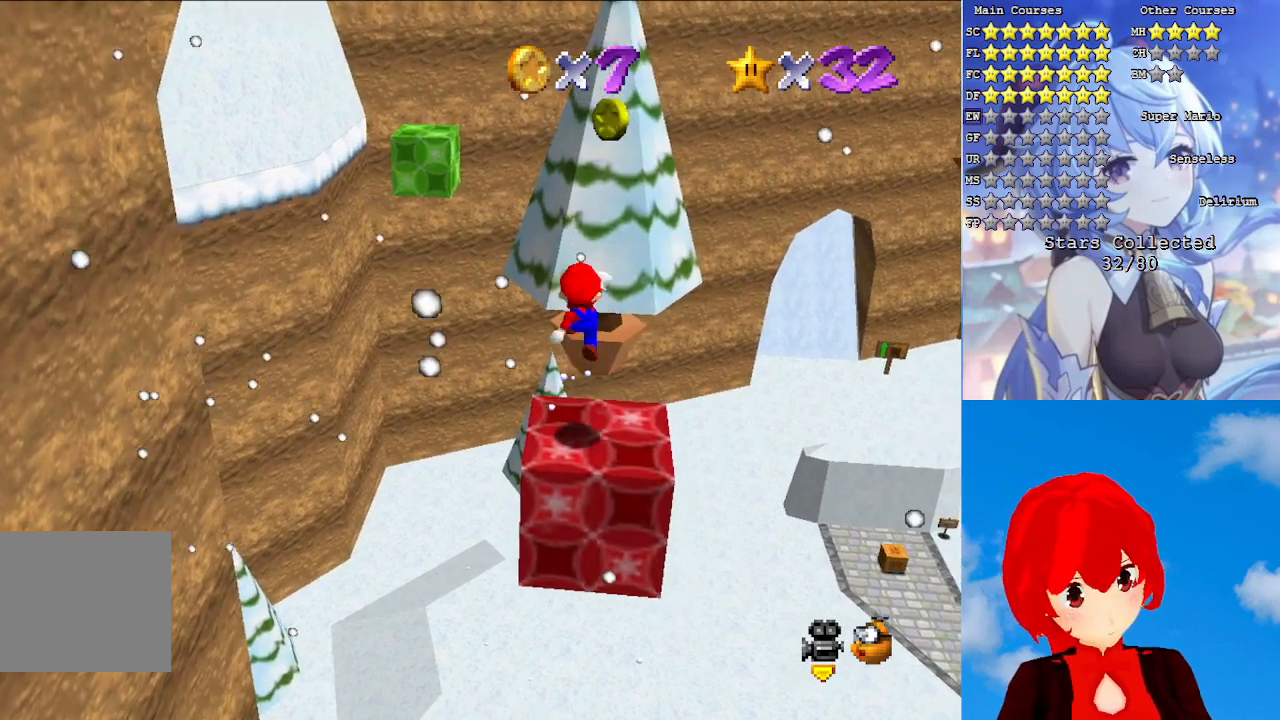
{"buttons": [], "left_stick": "center", "right_stick": "center", "events": [[217, "left_stick", "center"]]}
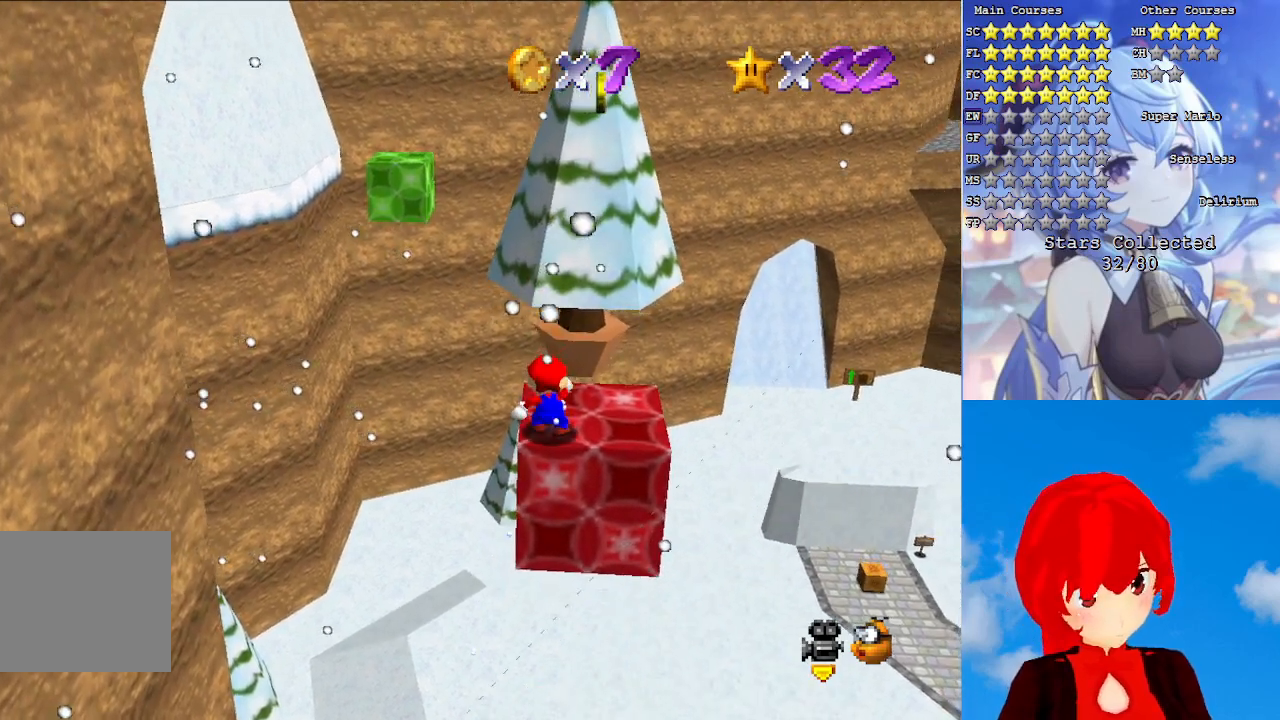
{"buttons": [], "left_stick": "center", "right_stick": "center", "events": [[150, "CROSS", "down"], [250, "CROSS", "up"], [300, "left_stick", "down-left"], [417, "left_stick", "center"]]}
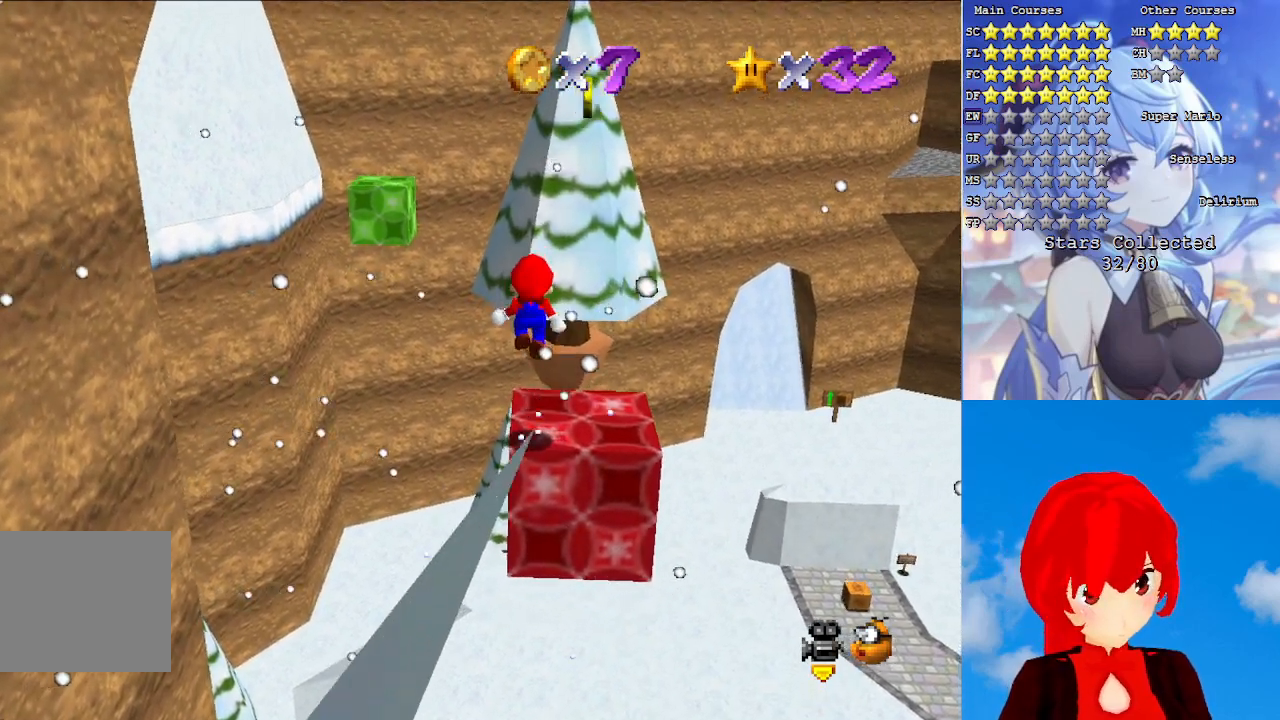
{"buttons": [], "left_stick": "center", "right_stick": "center", "events": []}
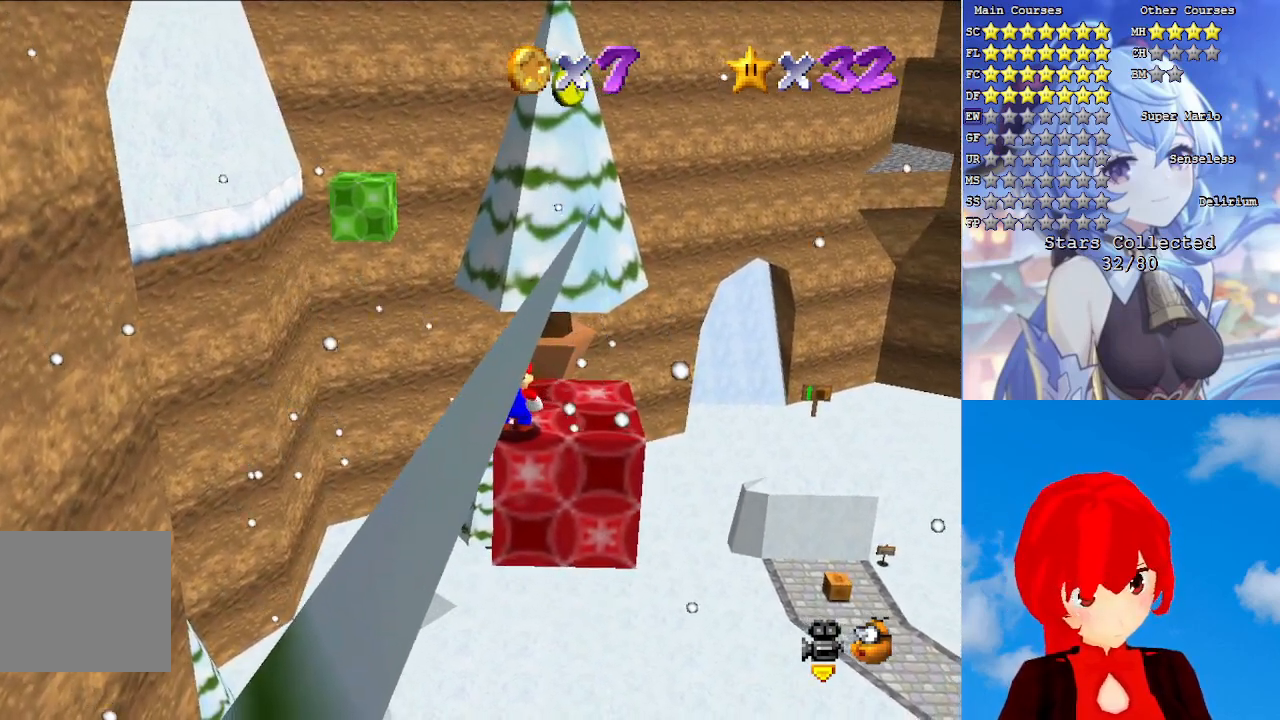
{"buttons": [], "left_stick": "center", "right_stick": "center", "events": []}
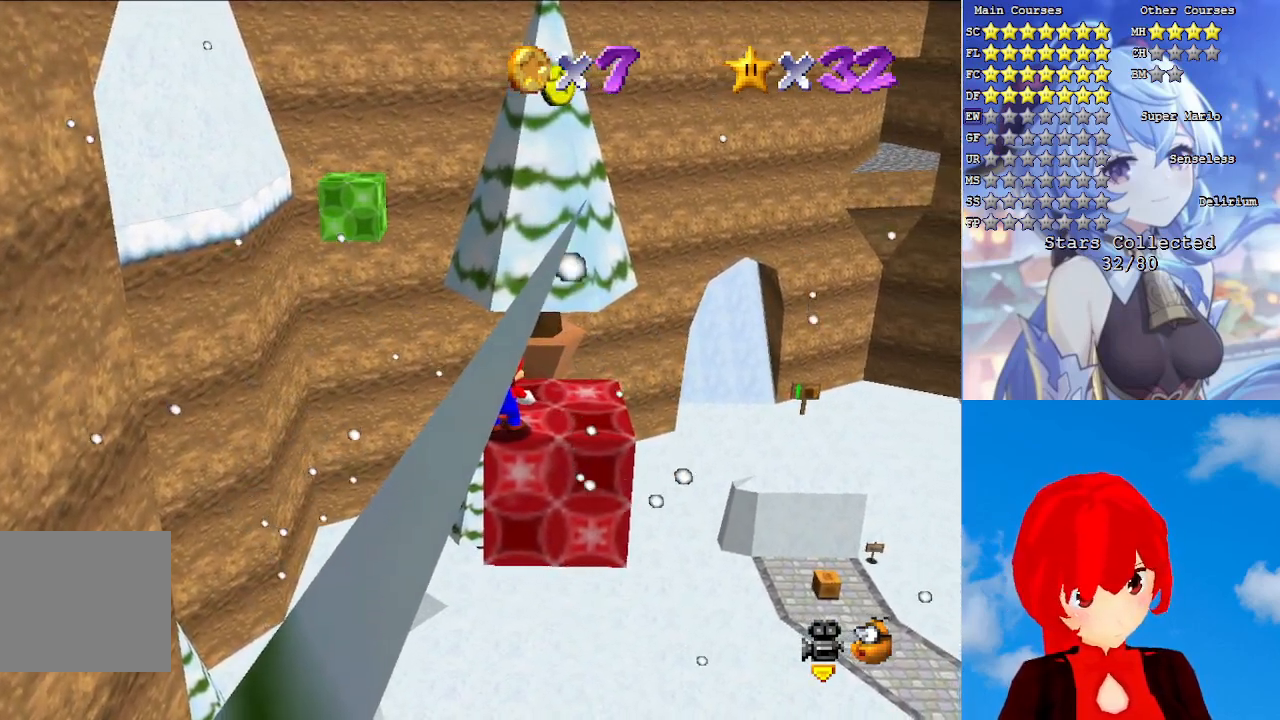
{"buttons": ["L1"], "left_stick": "center", "right_stick": "center", "events": [[500, "L1", "down"]]}
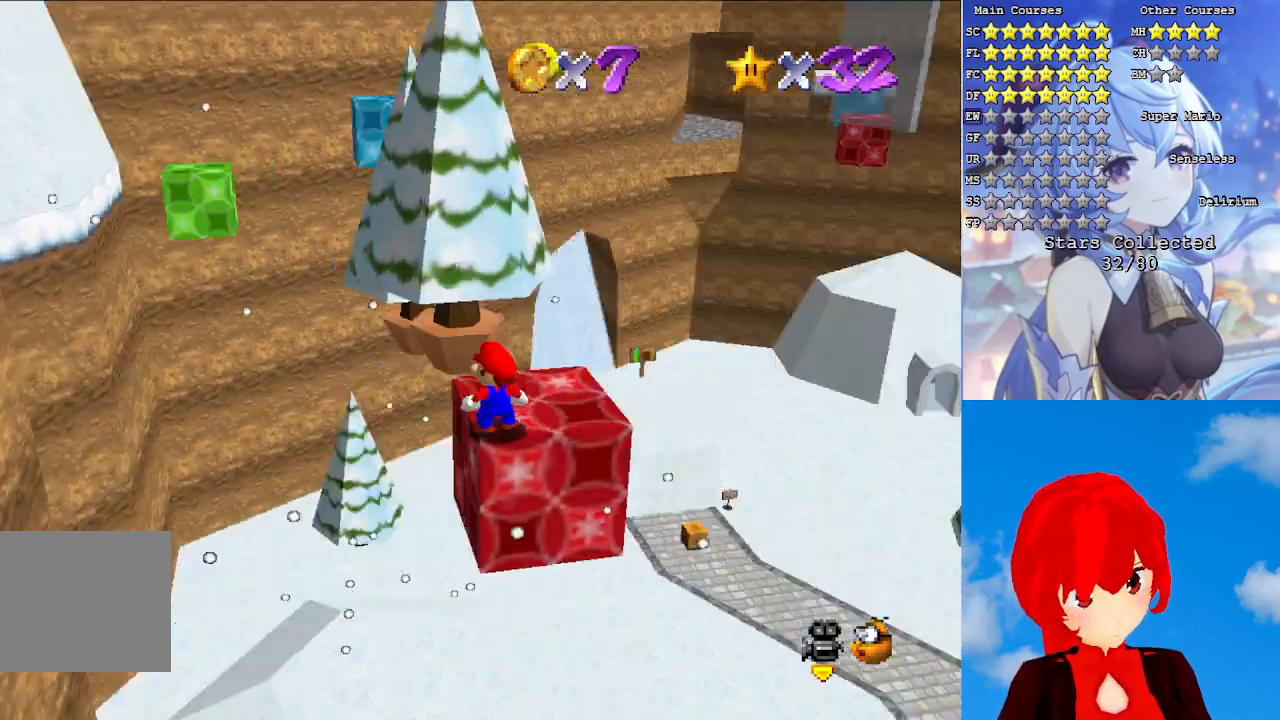
{"buttons": [], "left_stick": "center", "right_stick": "center", "events": [[117, "L1", "up"], [167, "L1", "down"], [283, "L1", "up"]]}
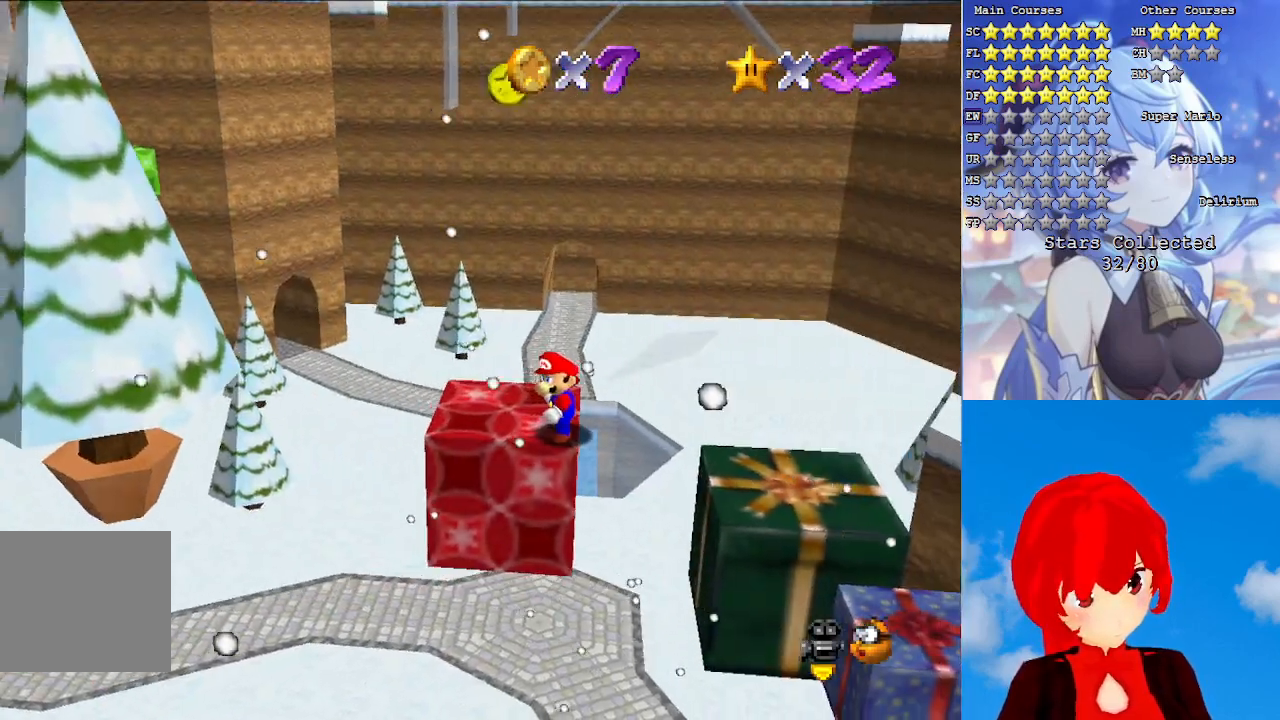
{"buttons": [], "left_stick": "center", "right_stick": "center", "events": []}
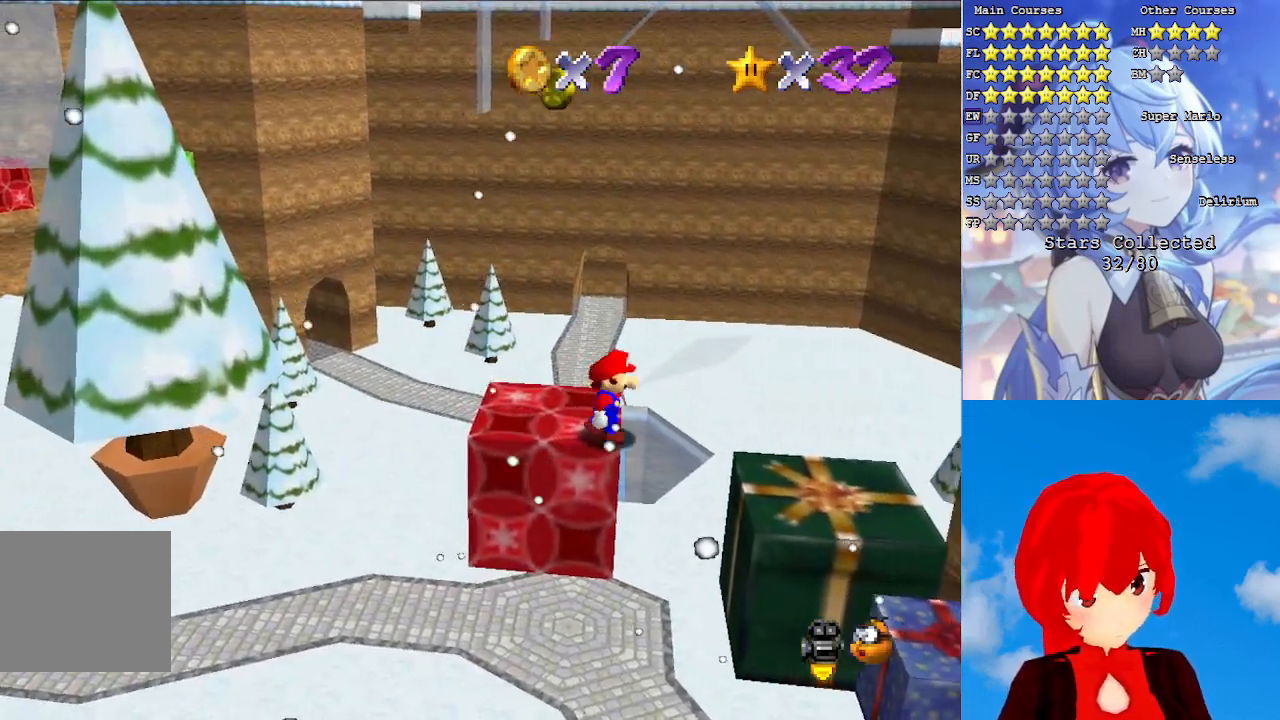
{"buttons": [], "left_stick": "center", "right_stick": "center", "events": []}
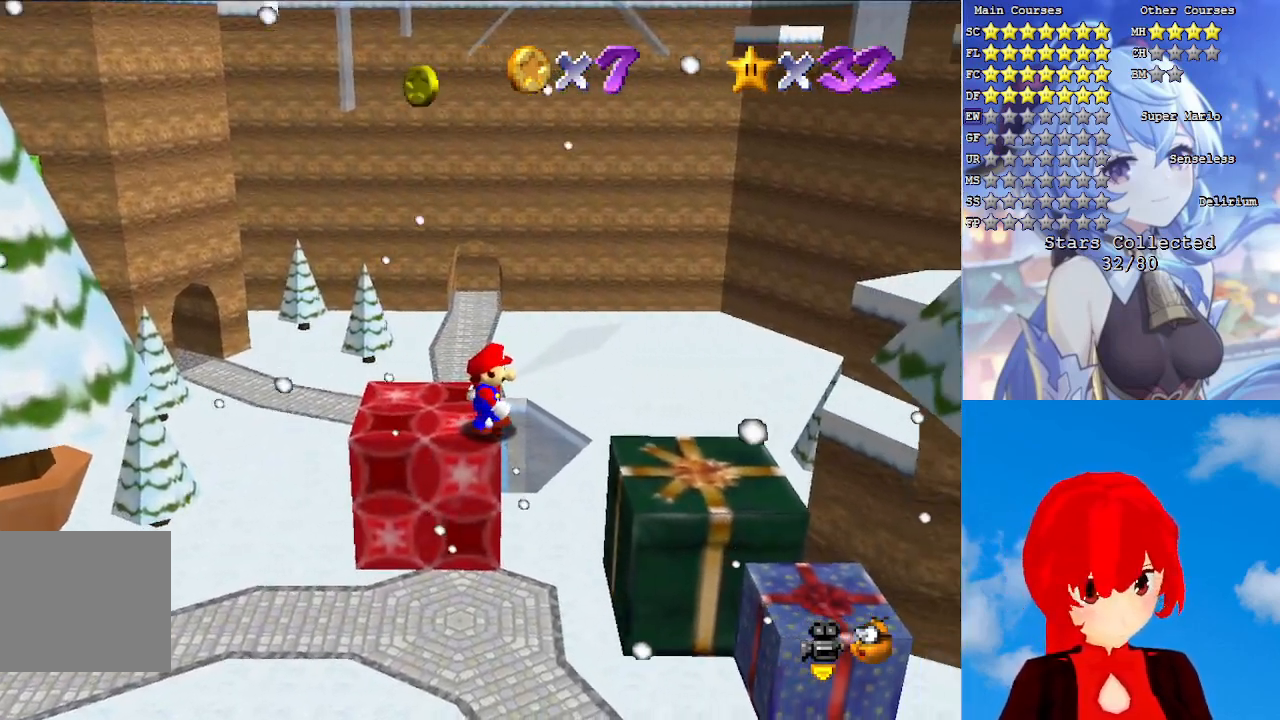
{"buttons": [], "left_stick": "center", "right_stick": "center", "events": []}